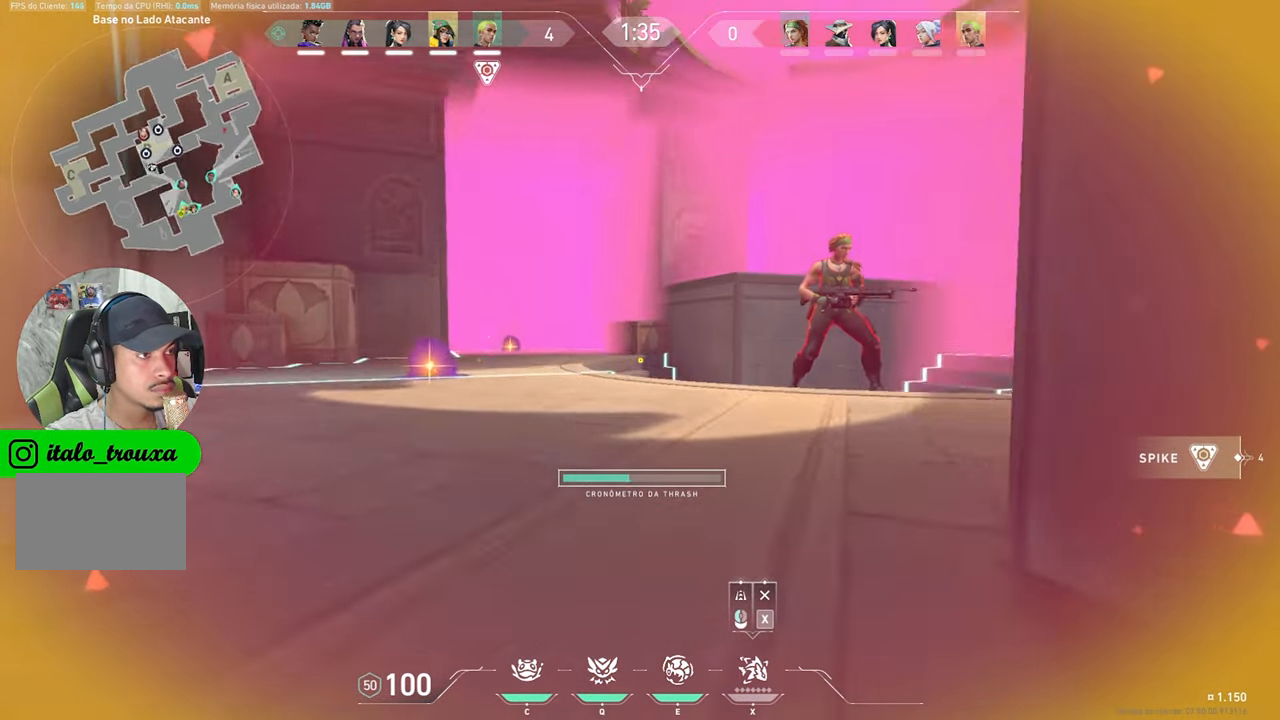
Gameplay with keyboard and mouse; each line is a JSON object with the keys and mouse buttons held at the frame after it. "events" lists presses ("down") and releases ("up") of "1", "2", "3", "4", "5", "a", "alt", "c", "caps_lock", "ctrl", "d", "e", "f", "g", "q", "r", "s", "shift", "space", "t", "tab", "v", "w", "x", "z", "mouse_left", "mouse_wheel" and "mouse_right" between this image and that frame as [ms after this image, input, new state], when the widget could be followed in between. "mouse_left", "mouse_wheel", "mouse_right" = the "left", "wheel", "right" buttons of the "mouse" list. No other keys are recorded. "wheel" means that the mouse wheel is clicked or scrolled. "mouse_move" is the direction in which the mouse moves at that frame (one of eight, or "still"), when it could be read.
{"keys": ["d", "w"], "mouse": [], "mouse_move": "down", "events": [[183, "mouse_left", "down"], [333, "mouse_left", "up"], [383, "d", "down"]]}
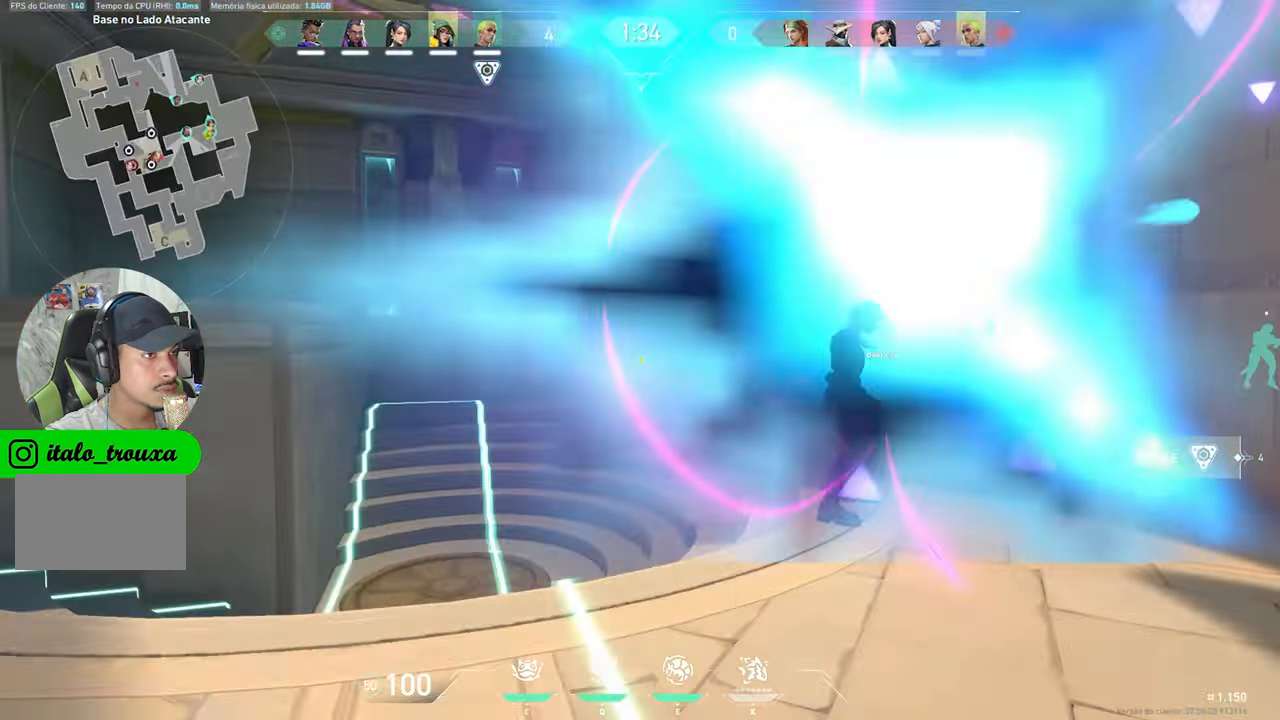
{"keys": ["w"], "mouse": [], "mouse_move": "still", "events": [[150, "d", "up"]]}
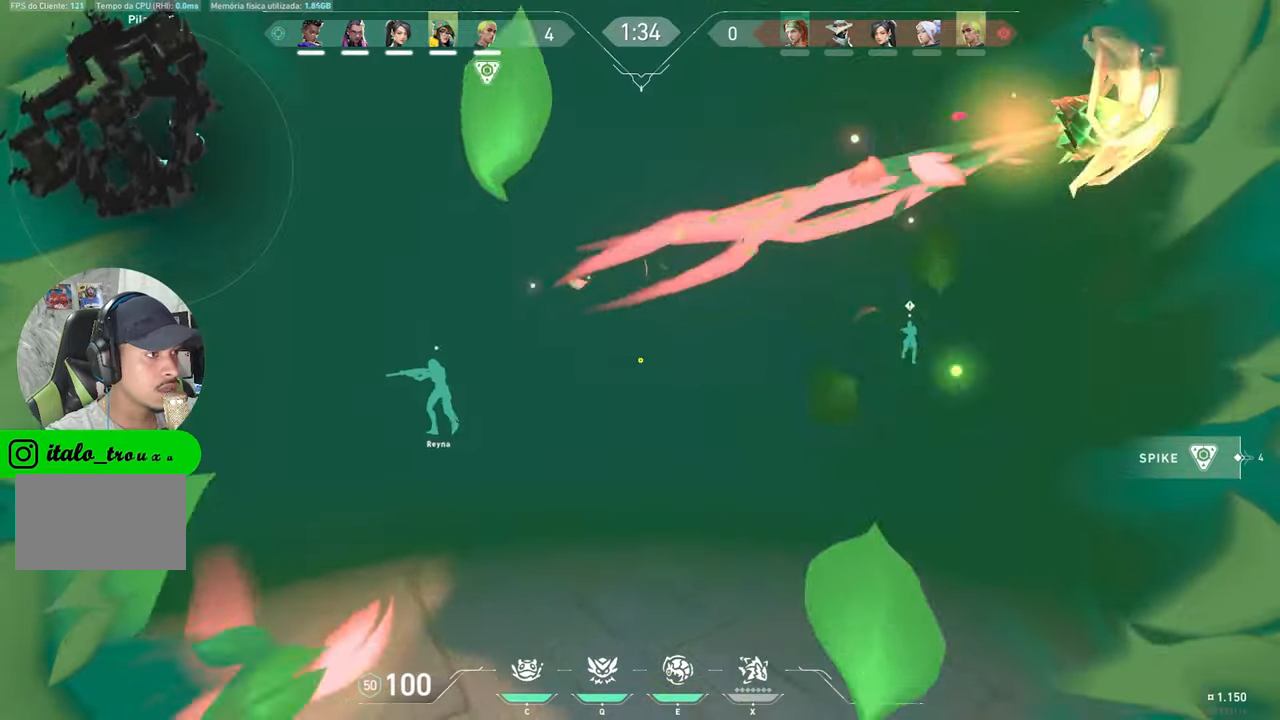
{"keys": ["v", "w"], "mouse": [], "mouse_move": "left", "events": [[33, "v", "down"]]}
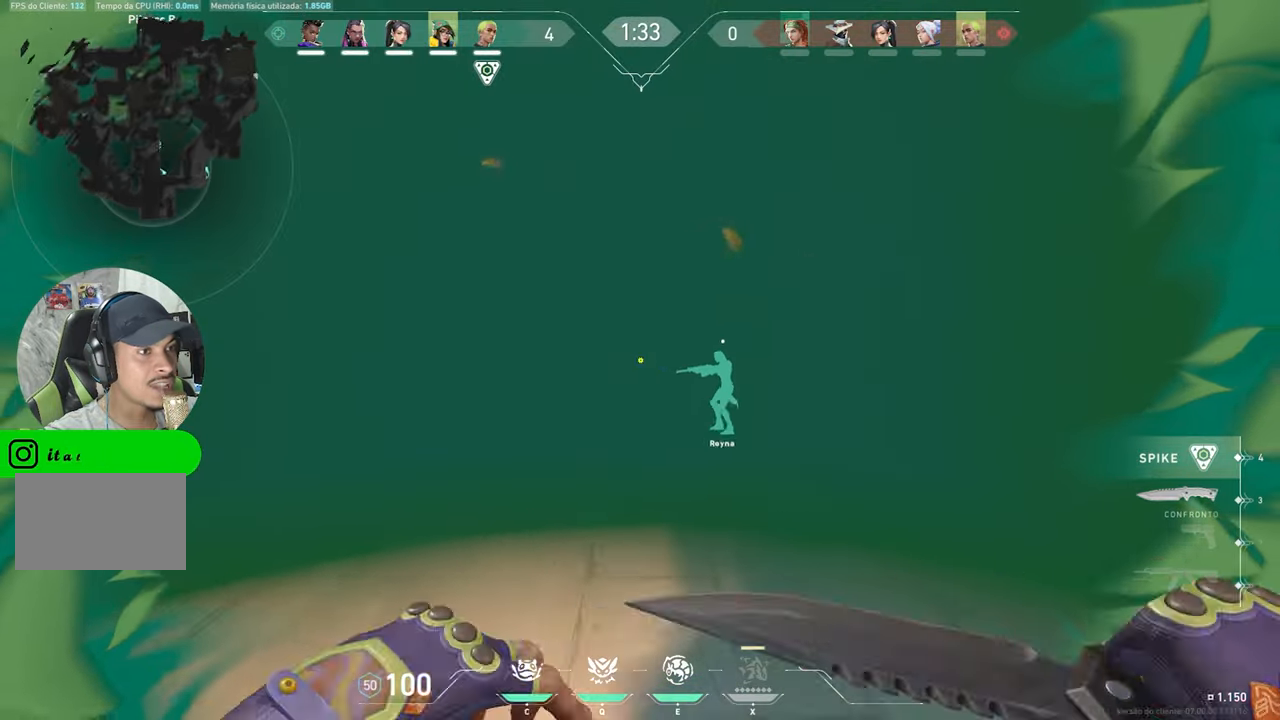
{"keys": ["v", "w"], "mouse": [], "mouse_move": "left", "events": []}
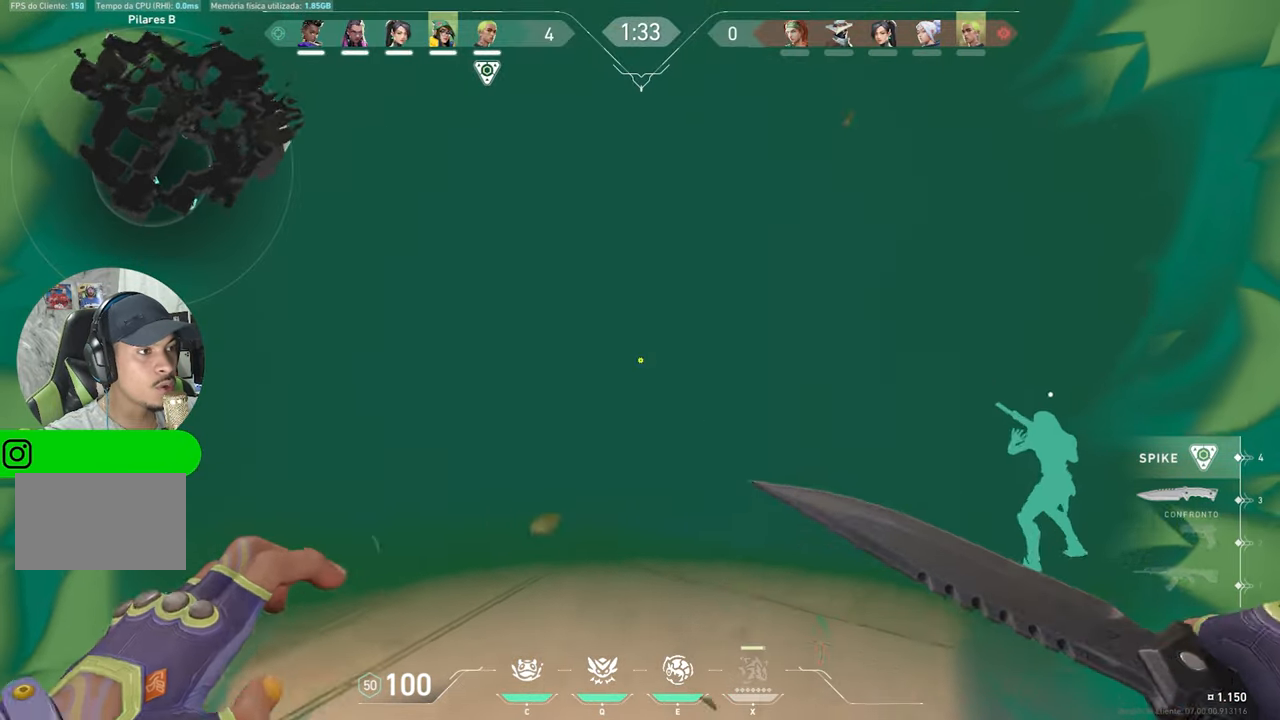
{"keys": ["v", "w"], "mouse": [], "mouse_move": "up", "events": [[17, "a", "down"], [100, "a", "up"]]}
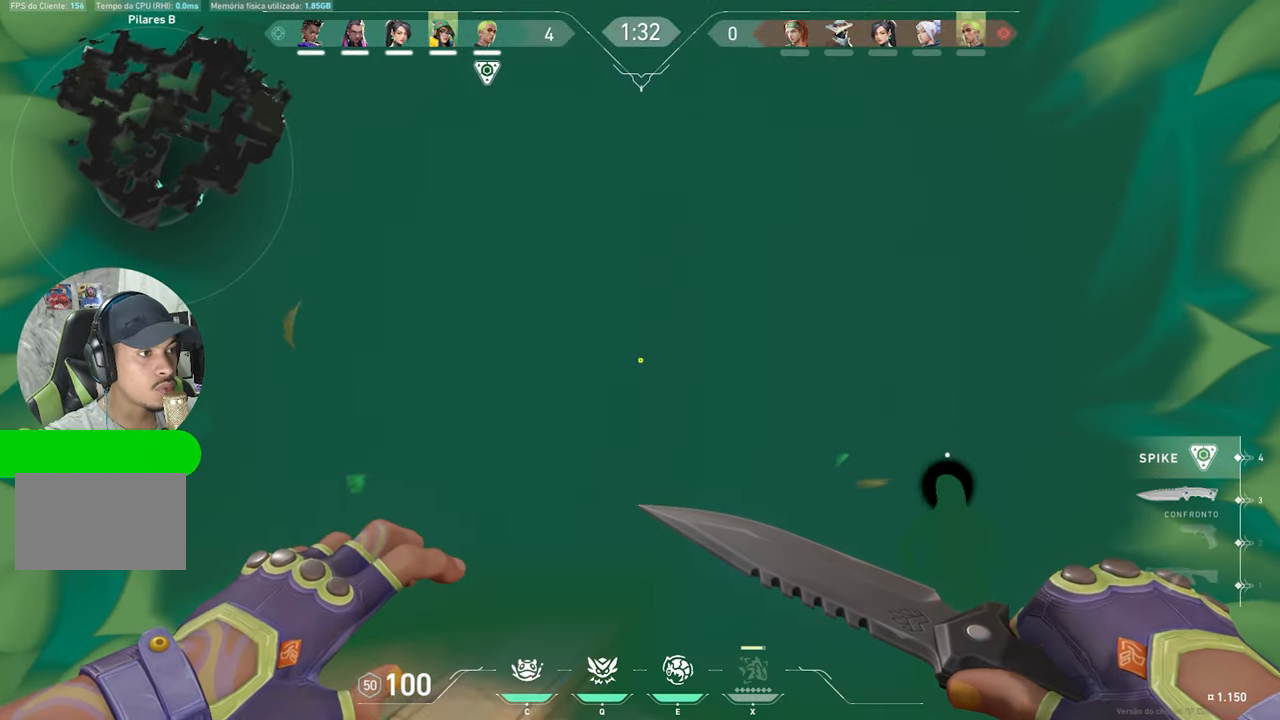
{"keys": ["a", "w"], "mouse": [], "mouse_move": "still", "events": [[167, "v", "up"], [500, "a", "down"]]}
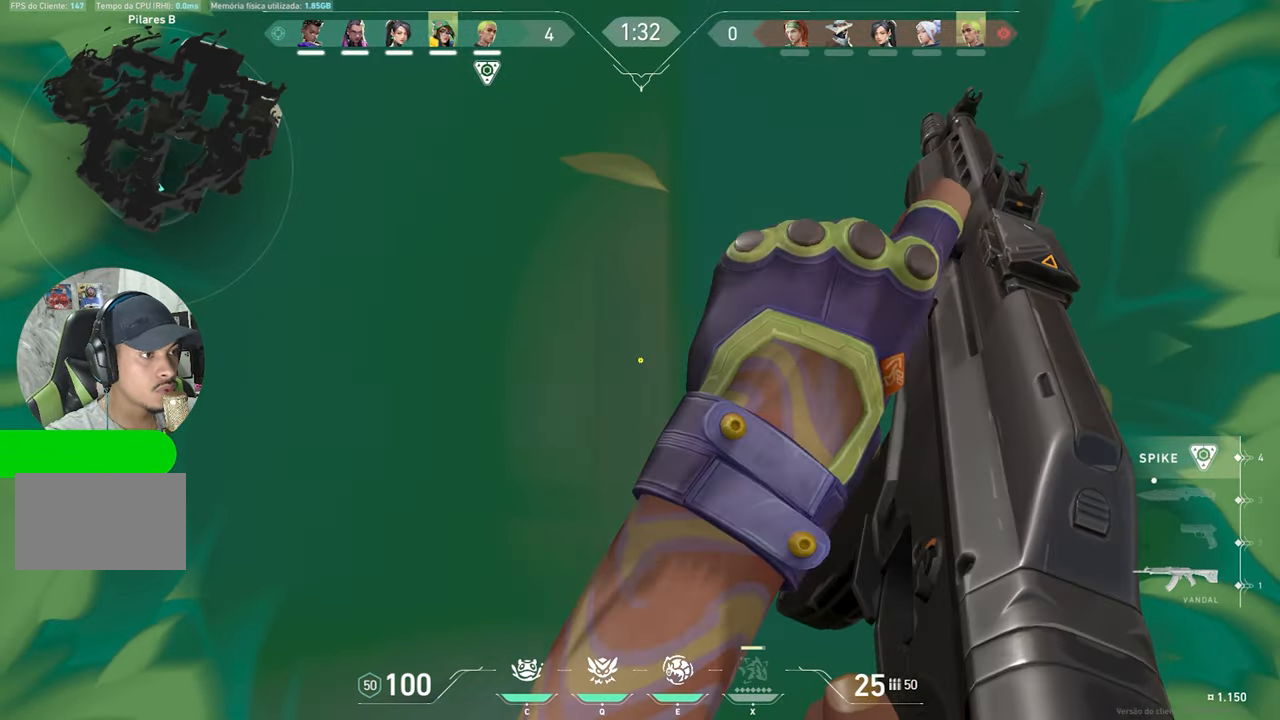
{"keys": ["w"], "mouse": [], "mouse_move": "still", "events": [[317, "w", "up"], [367, "w", "down"], [400, "a", "up"]]}
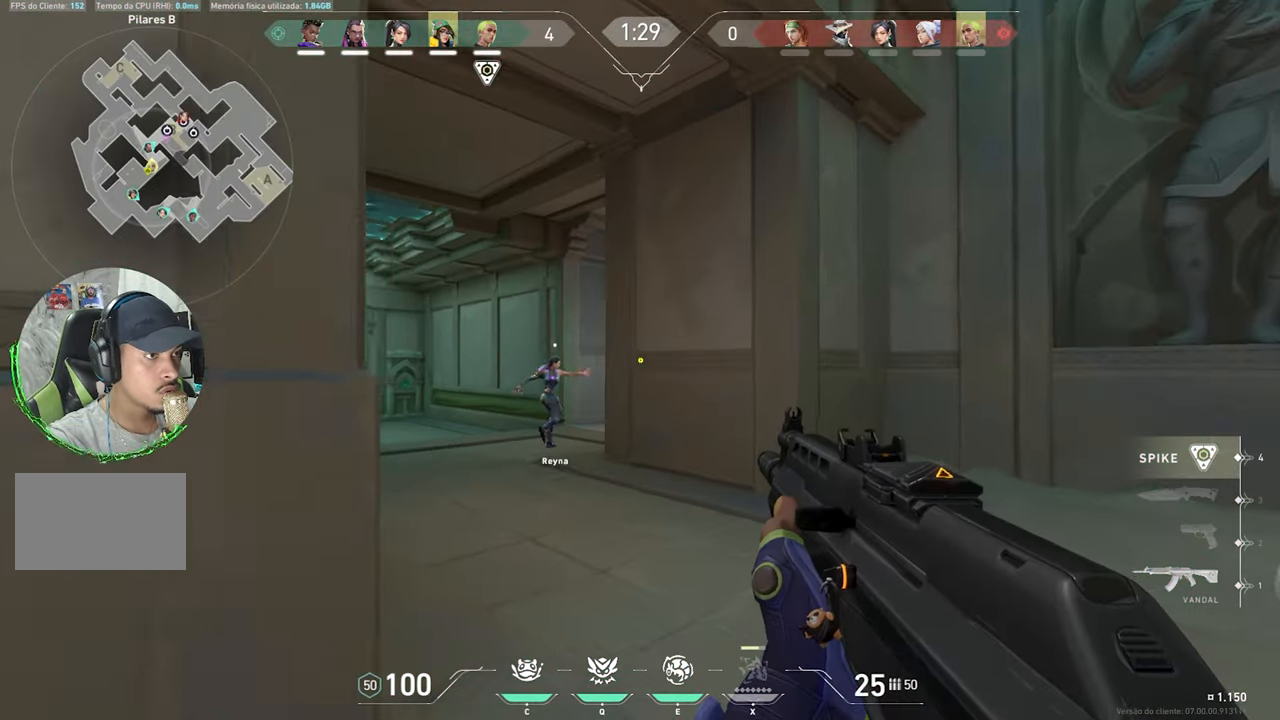
{"keys": ["w"], "mouse": [], "mouse_move": "still", "events": [[350, "q", "down"], [500, "q", "up"]]}
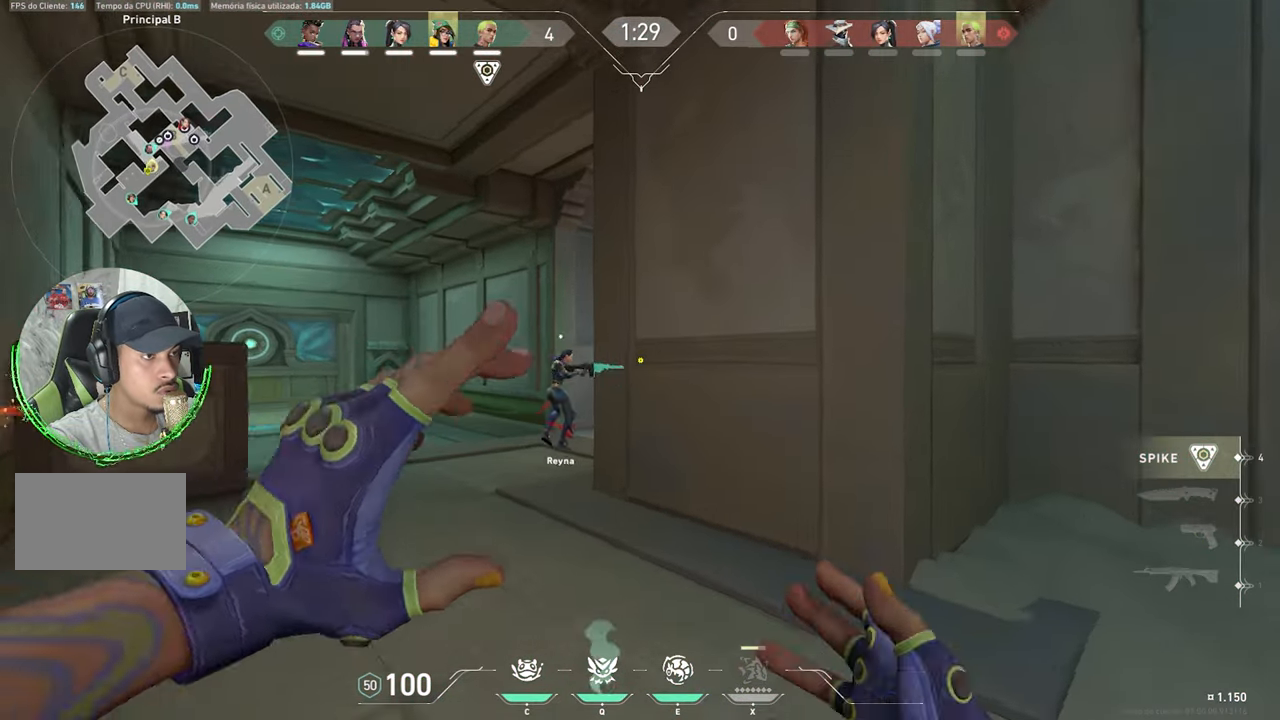
{"keys": ["a"], "mouse": [], "mouse_move": "still", "events": [[333, "a", "down"], [467, "w", "up"]]}
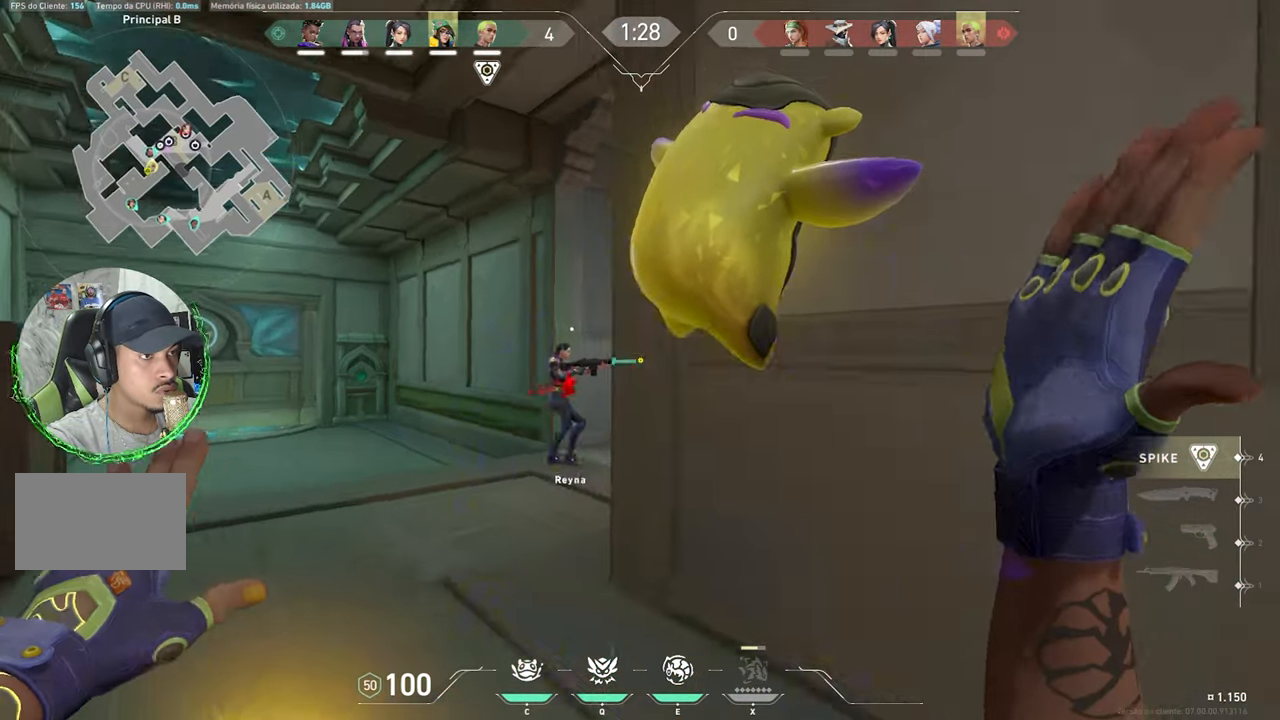
{"keys": ["w"], "mouse": [], "mouse_move": "still", "events": [[433, "a", "up"], [433, "w", "down"]]}
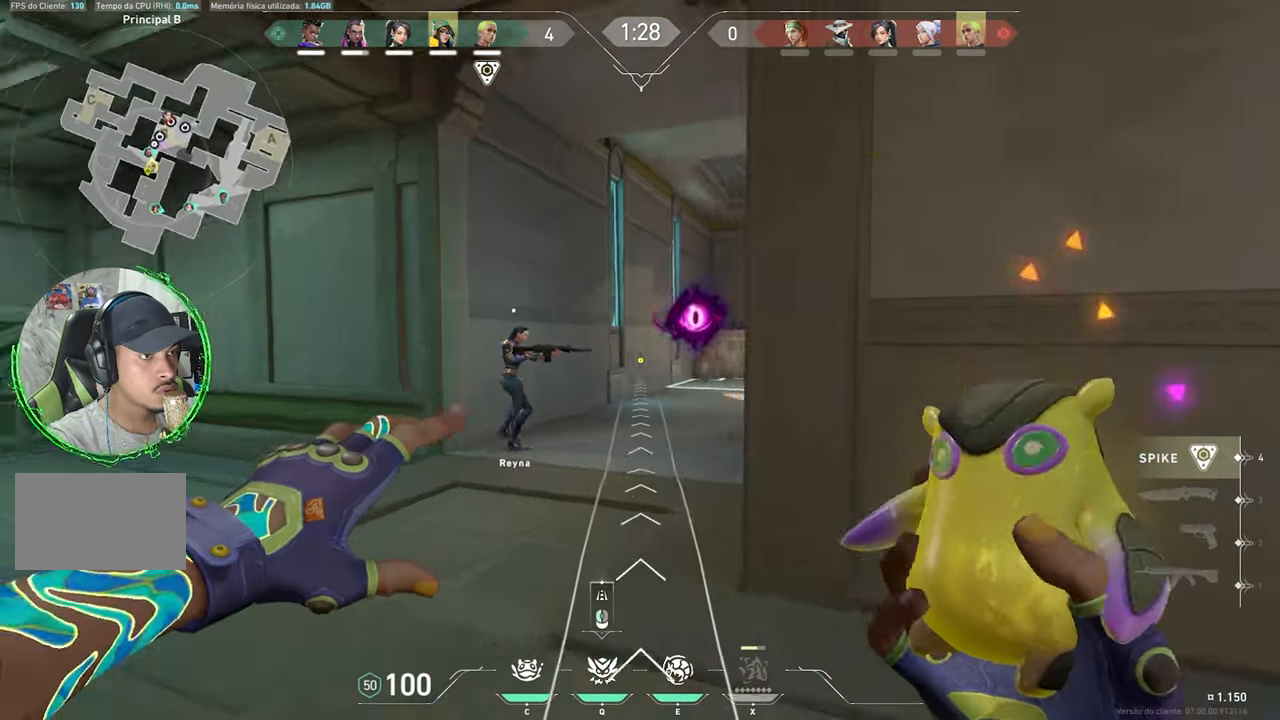
{"keys": ["w"], "mouse": [], "mouse_move": "still", "events": [[67, "w", "up"], [83, "mouse_right", "down"], [133, "mouse_right", "up"], [183, "a", "down"], [367, "w", "down"], [417, "a", "up"]]}
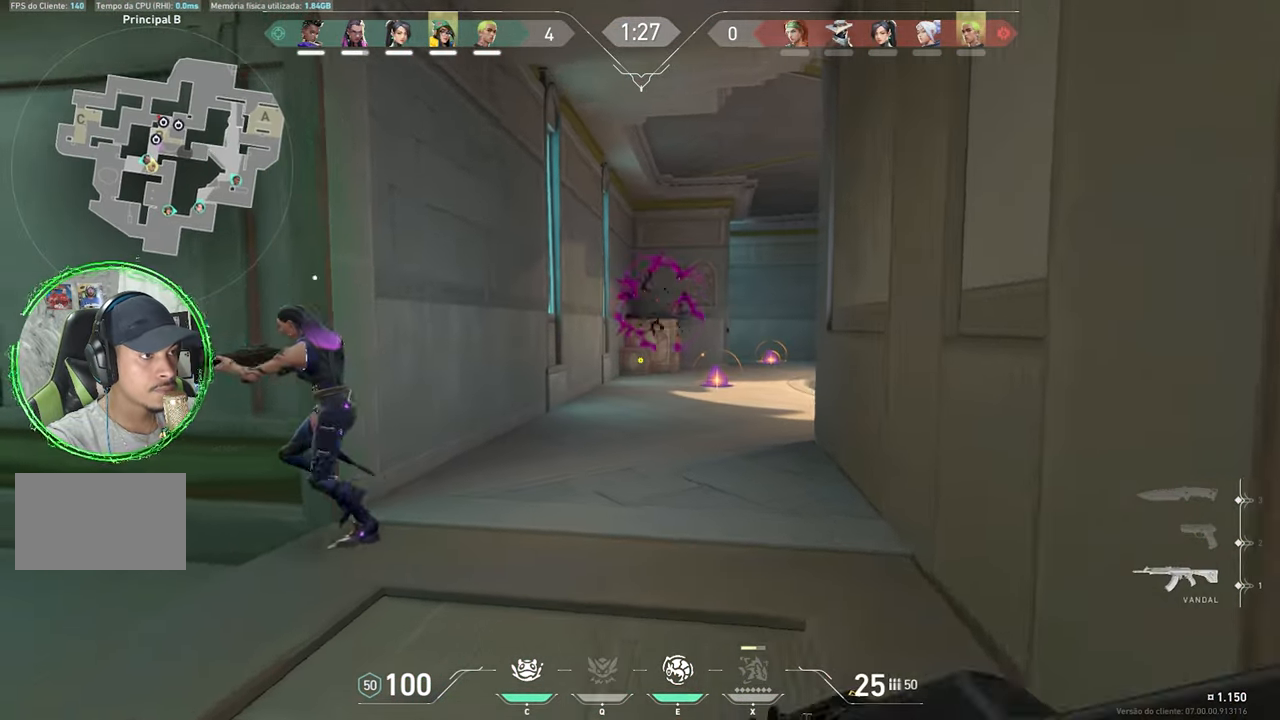
{"keys": ["a", "w"], "mouse": [], "mouse_move": "right", "events": [[333, "a", "down"]]}
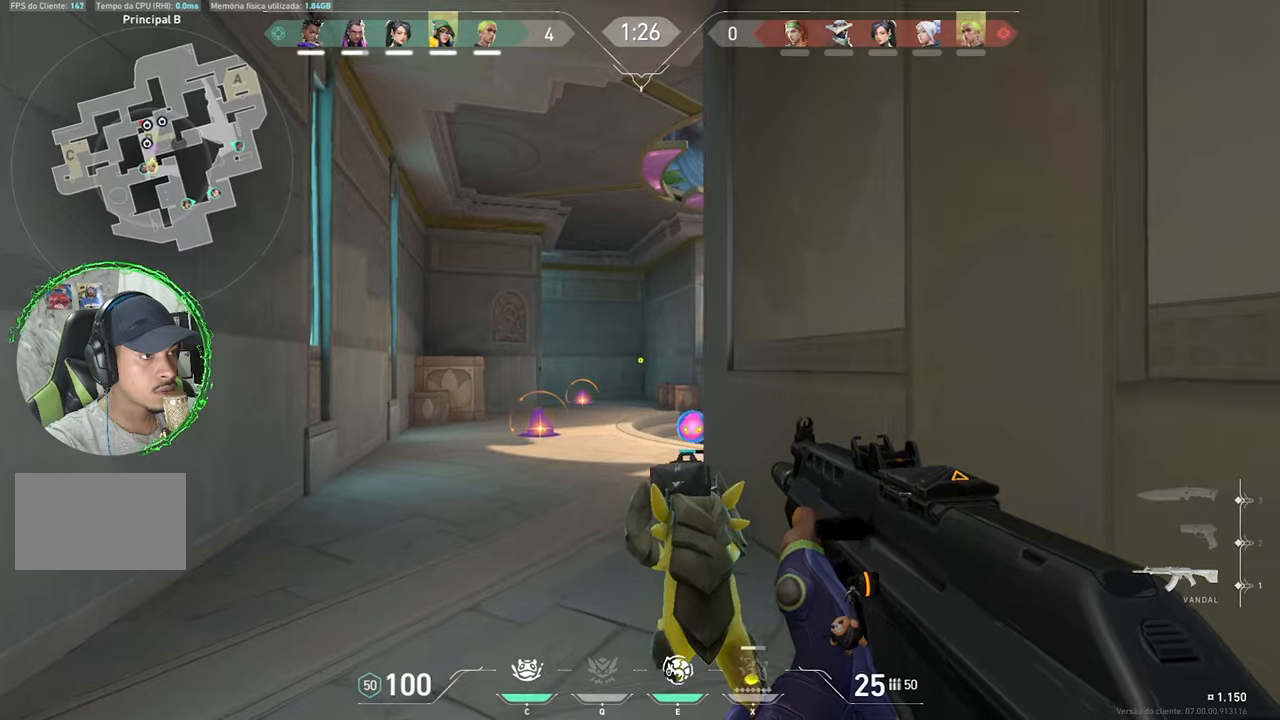
{"keys": ["a"], "mouse": [], "mouse_move": "up-right", "events": [[300, "w", "up"]]}
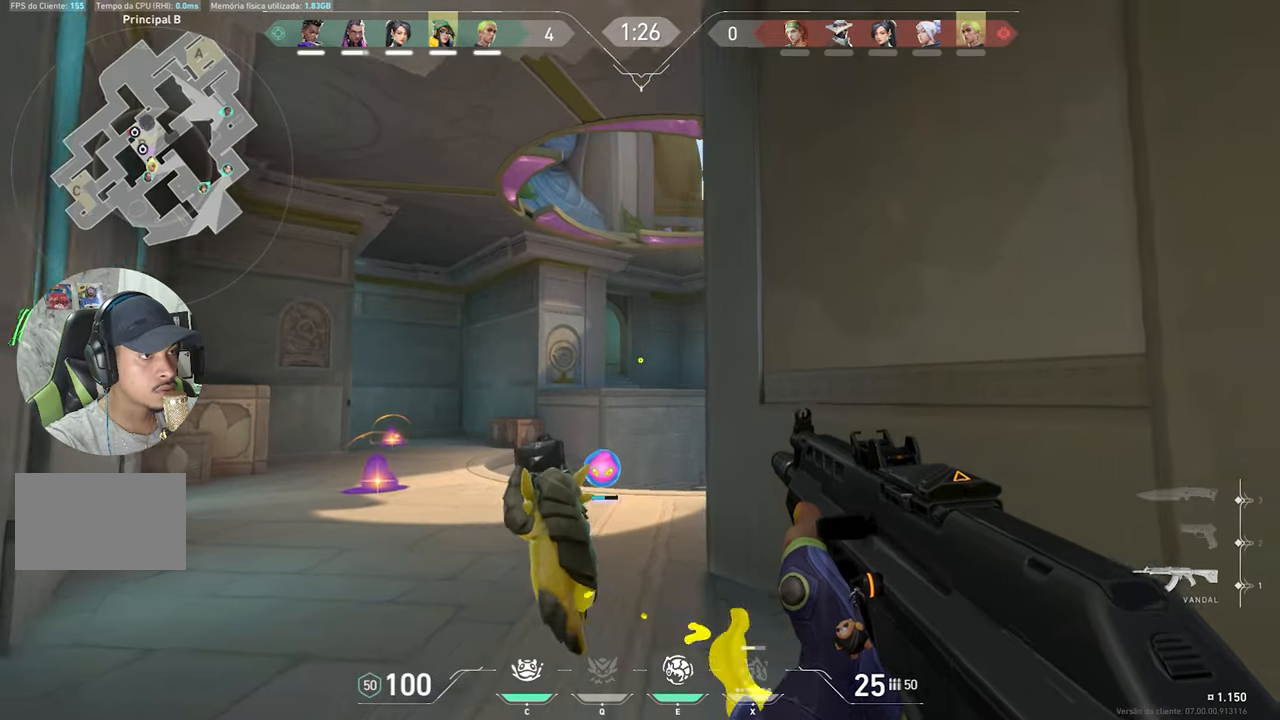
{"keys": ["a", "w"], "mouse": [], "mouse_move": "right", "events": [[467, "w", "down"]]}
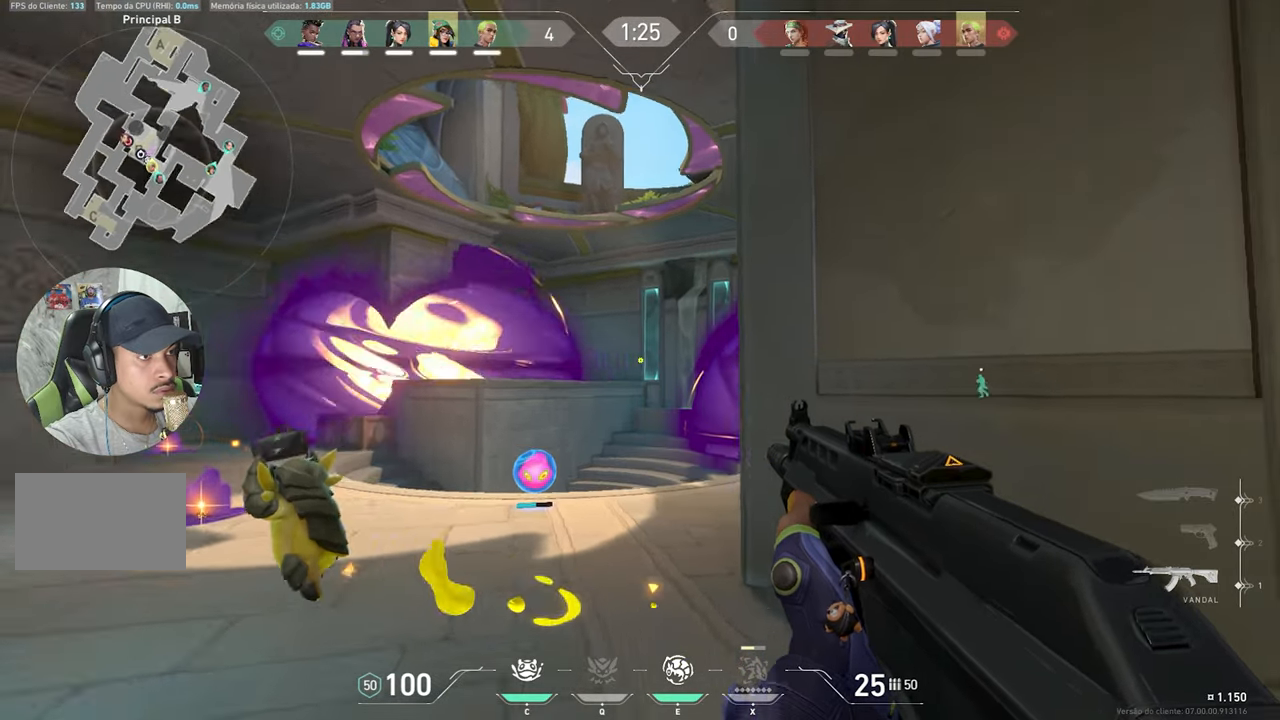
{"keys": ["a", "ctrl", "shift"], "mouse": ["left"], "mouse_move": "right", "events": [[150, "w", "up"], [334, "mouse_left", "down"], [434, "mouse_left", "up"], [484, "ctrl", "down"], [484, "mouse_left", "down"], [484, "shift", "down"]]}
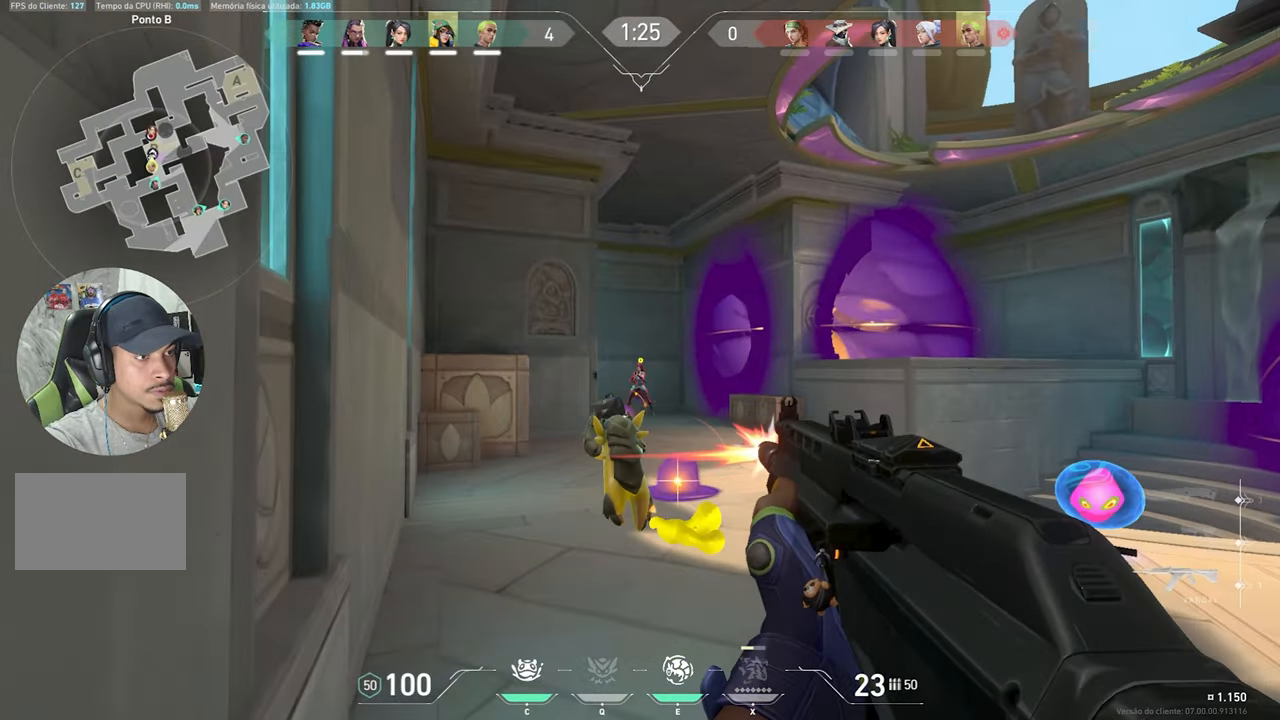
{"keys": ["ctrl", "shift"], "mouse": ["left"], "mouse_move": "left", "events": [[84, "a", "up"], [84, "mouse_left", "up"], [184, "mouse_left", "down"], [217, "mouse_left", "up"], [317, "mouse_left", "down"], [400, "mouse_left", "up"], [500, "mouse_left", "down"]]}
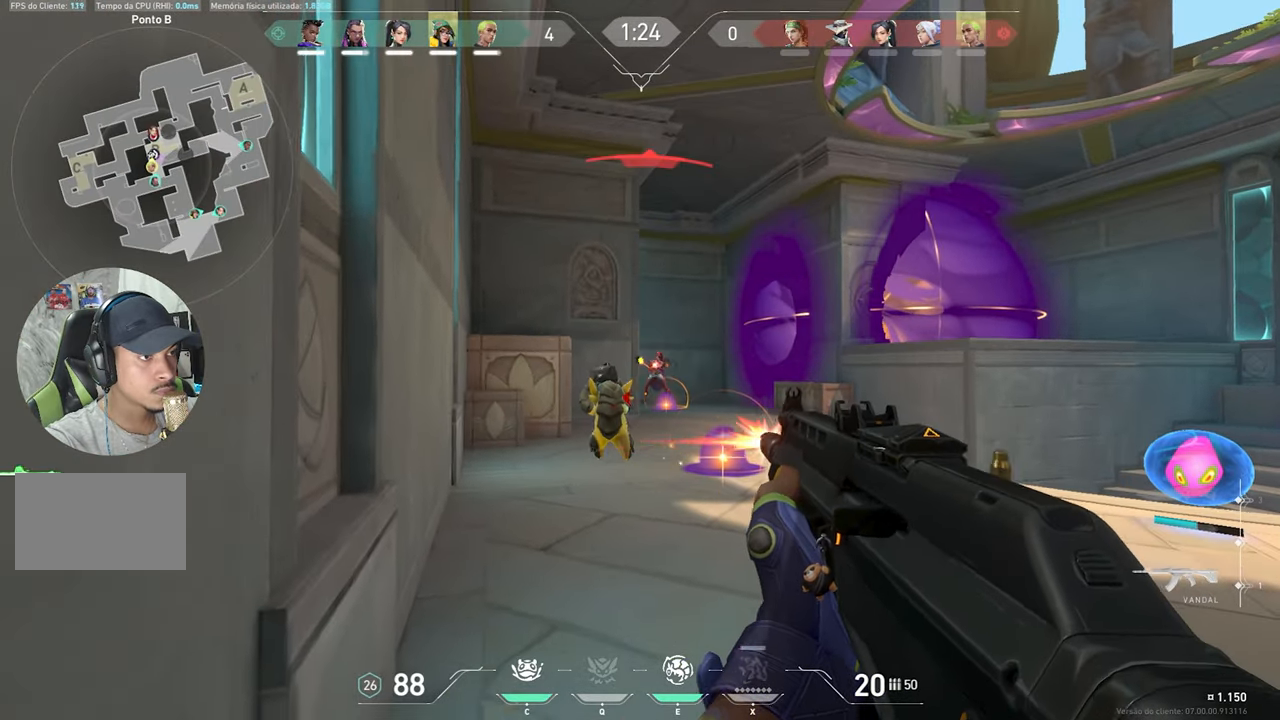
{"keys": ["ctrl", "shift"], "mouse": ["left"], "mouse_move": "down-left", "events": [[50, "mouse_left", "up"], [134, "mouse_left", "down"], [234, "mouse_left", "up"], [284, "d", "down"], [284, "mouse_left", "down"], [334, "d", "up"], [384, "mouse_left", "up"], [467, "mouse_left", "down"]]}
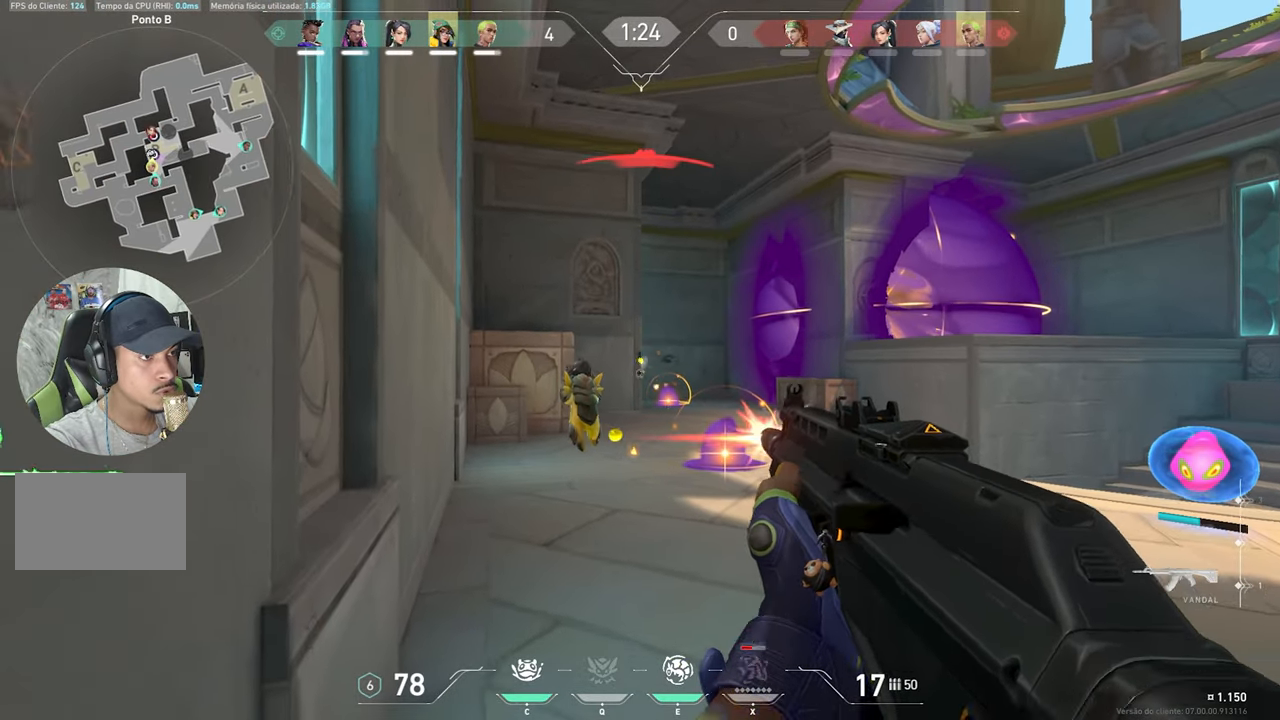
{"keys": ["ctrl", "shift"], "mouse": [], "mouse_move": "still", "events": [[50, "mouse_left", "up"], [300, "d", "down"], [434, "d", "up"]]}
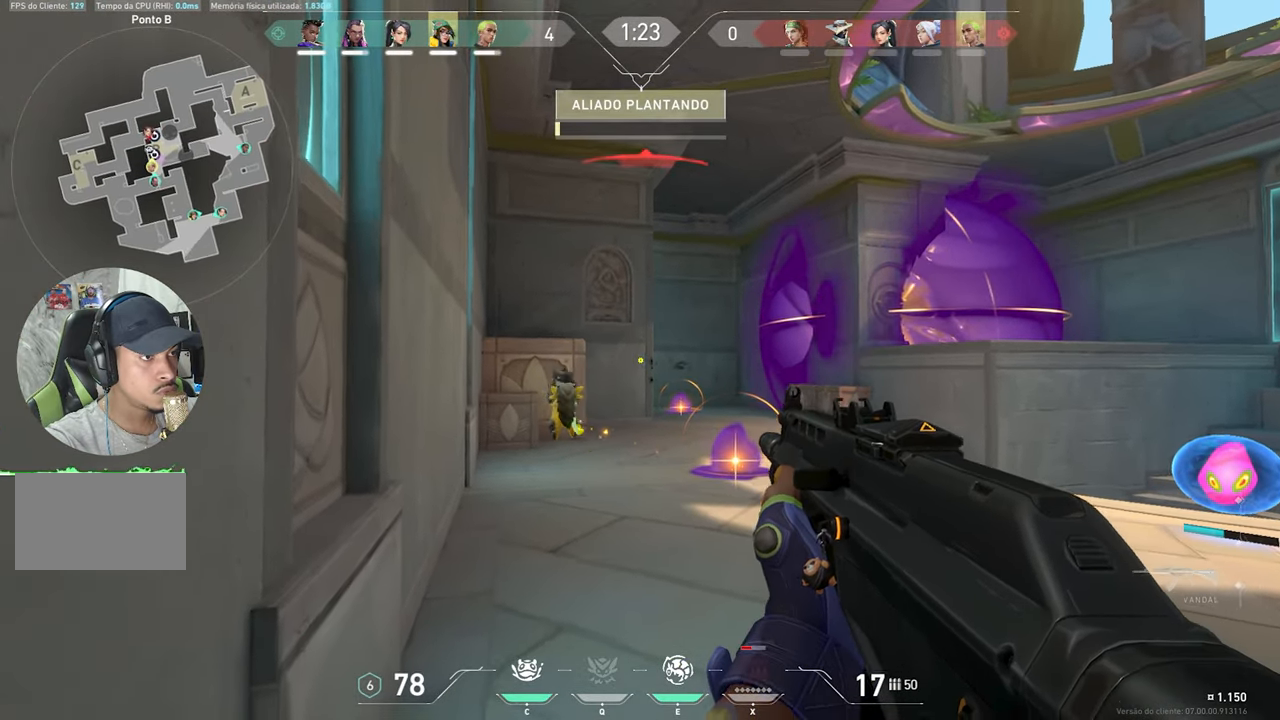
{"keys": ["ctrl", "d", "shift"], "mouse": [], "mouse_move": "still", "events": [[84, "d", "down"], [117, "d", "up"], [150, "d", "down"], [250, "d", "up"], [300, "a", "down"], [384, "a", "up"], [484, "d", "down"]]}
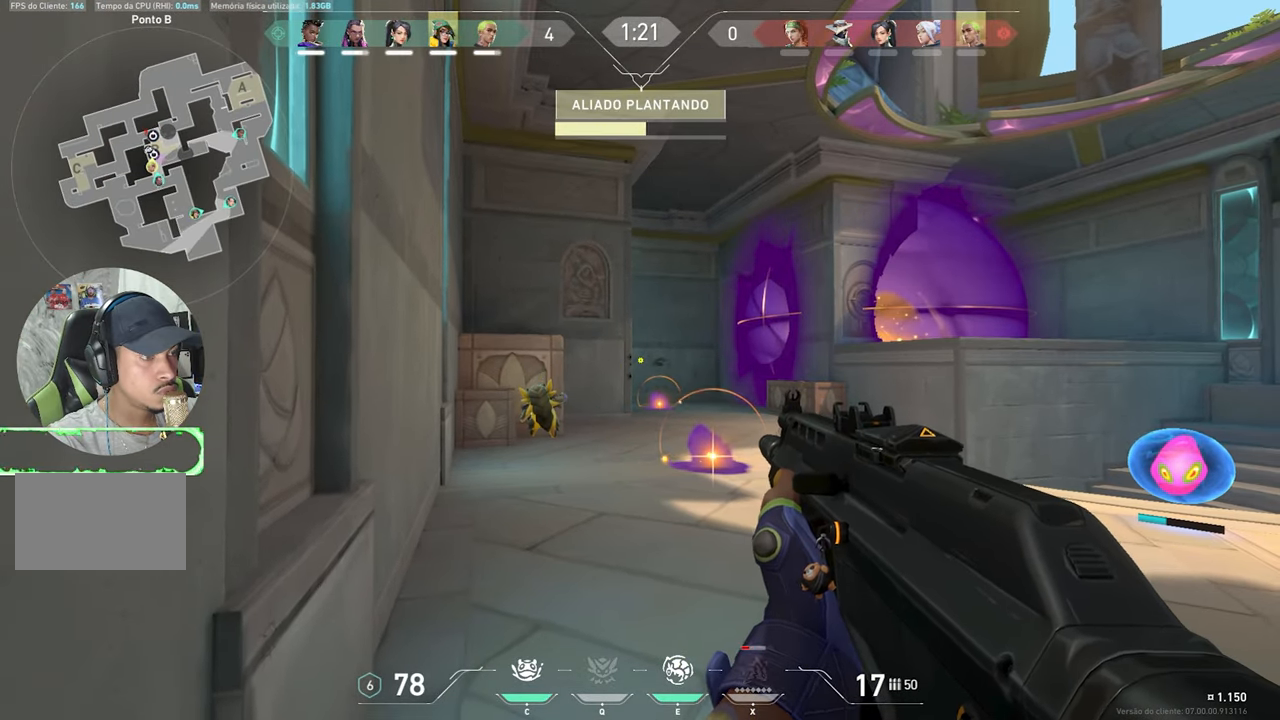
{"keys": ["s"], "mouse": [], "mouse_move": "still", "events": [[84, "d", "up"], [134, "a", "down"], [217, "a", "up"], [217, "ctrl", "up"], [217, "shift", "up"], [234, "s", "down"]]}
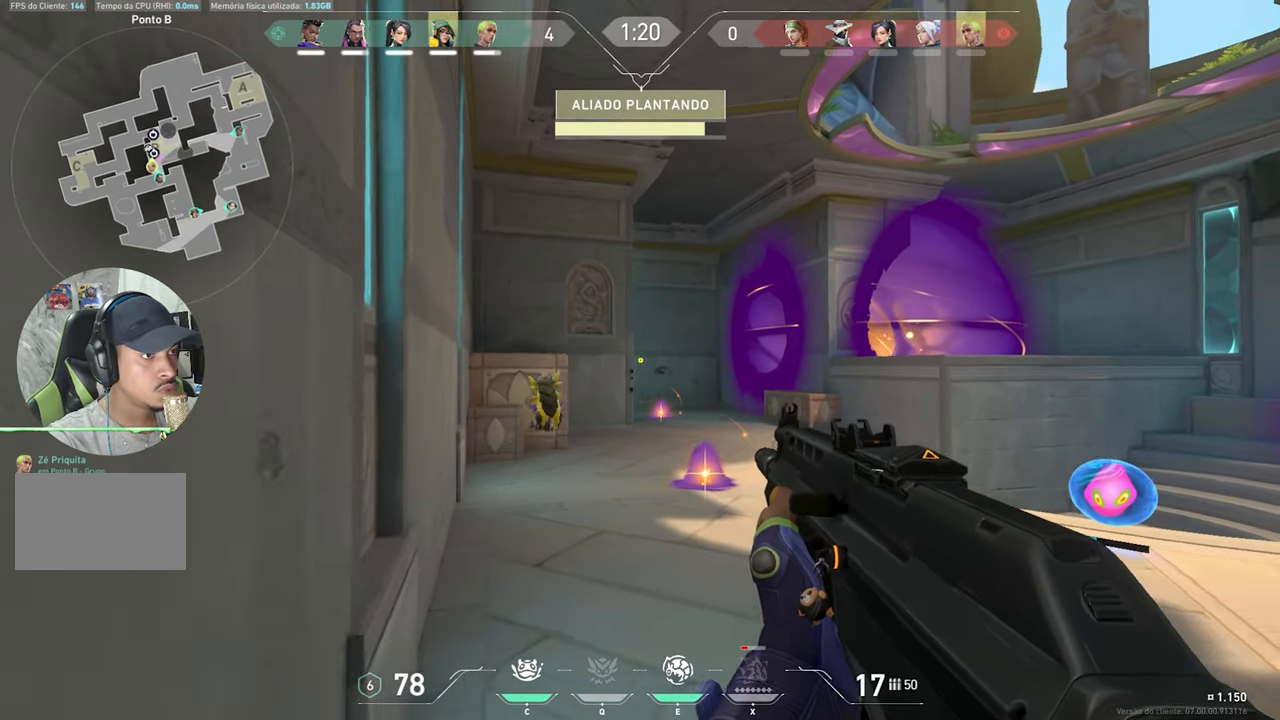
{"keys": ["d"], "mouse": [], "mouse_move": "still", "events": [[67, "d", "down"], [484, "s", "up"]]}
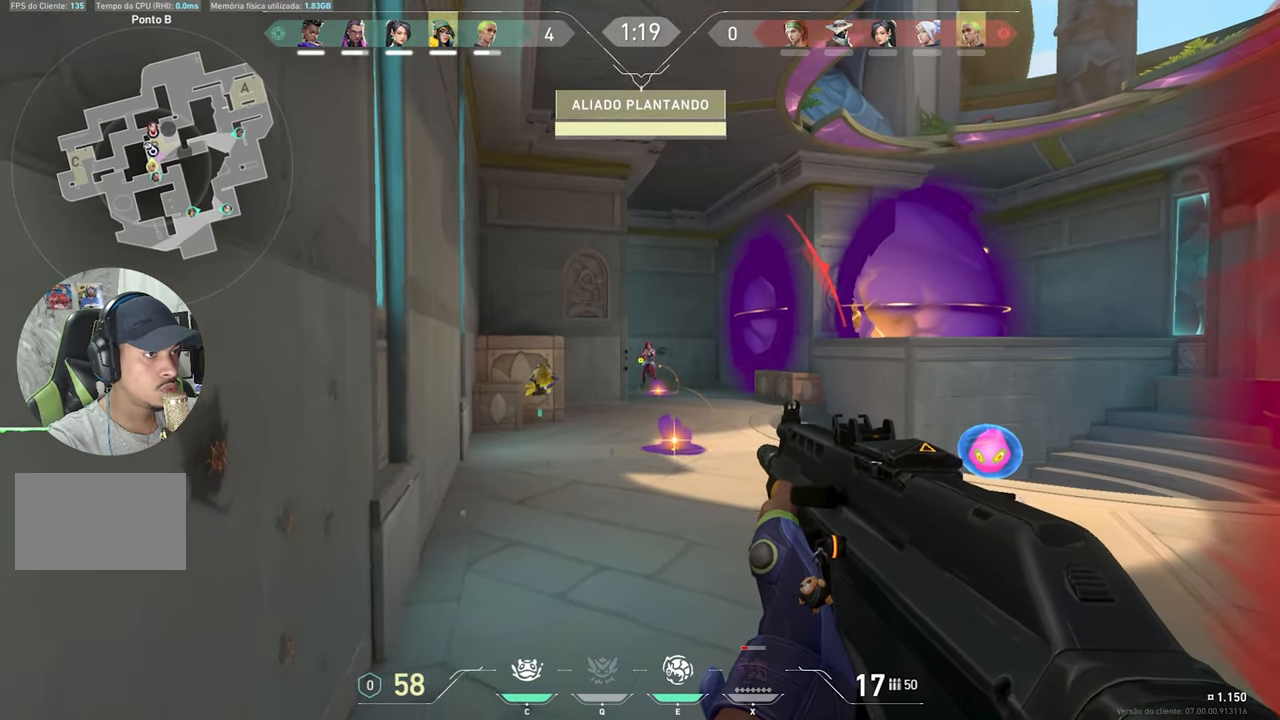
{"keys": ["ctrl", "shift"], "mouse": [], "mouse_move": "left", "events": [[84, "mouse_left", "down"], [167, "ctrl", "down"], [167, "d", "up"], [167, "mouse_left", "up"], [167, "shift", "down"], [217, "mouse_left", "down"], [367, "mouse_left", "up"], [400, "mouse_left", "down"], [500, "mouse_left", "up"]]}
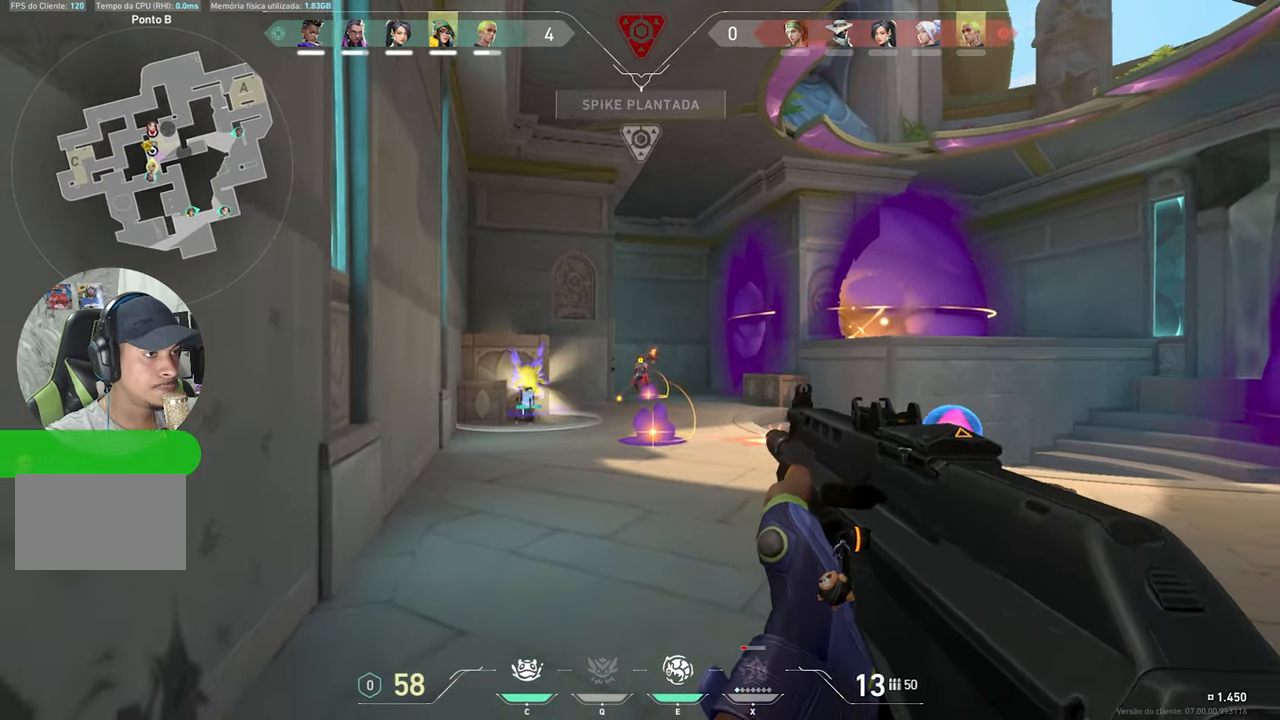
{"keys": ["s"], "mouse": [], "mouse_move": "still", "events": [[50, "mouse_left", "down"], [100, "ctrl", "up"], [100, "s", "down"], [100, "shift", "up"], [150, "mouse_left", "up"], [233, "mouse_left", "down"], [333, "mouse_left", "up"], [433, "mouse_left", "down"], [483, "mouse_left", "up"]]}
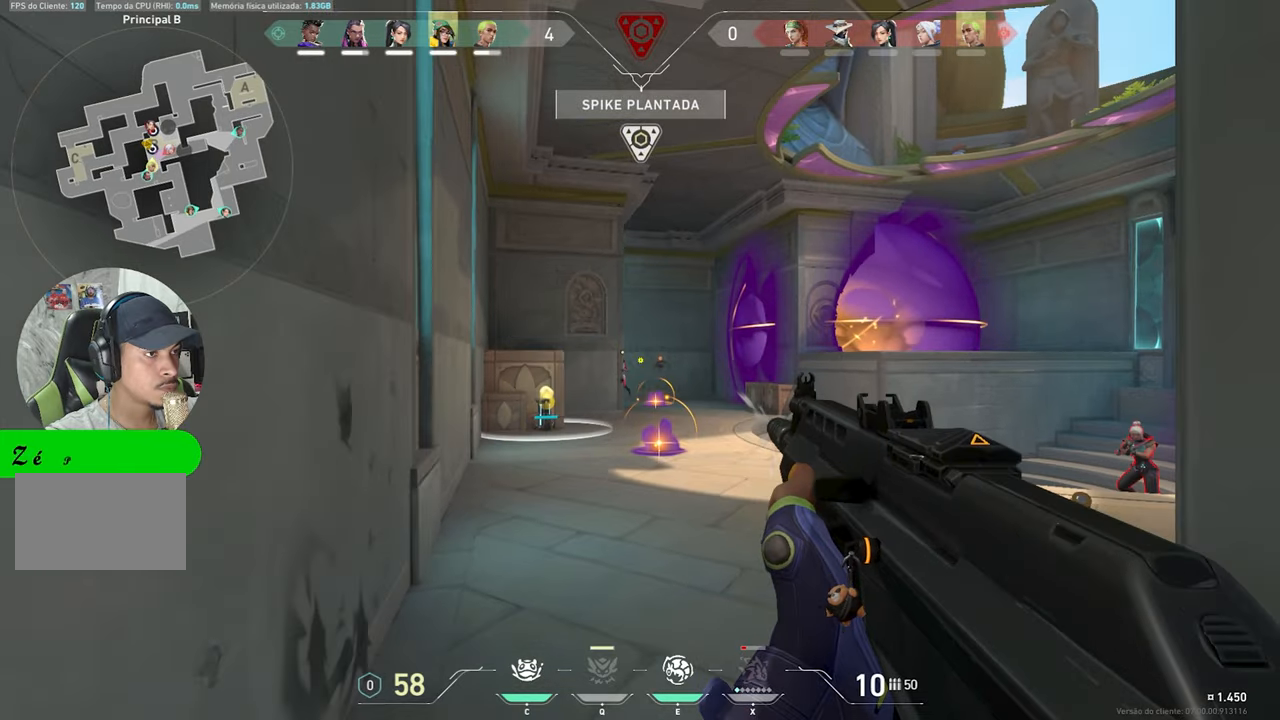
{"keys": ["d"], "mouse": ["left"], "mouse_move": "right", "events": [[16, "shift", "down"], [66, "ctrl", "down"], [66, "mouse_left", "down"], [66, "s", "up"], [150, "mouse_left", "up"], [200, "s", "down"], [250, "ctrl", "up"], [300, "shift", "up"], [450, "d", "down"], [450, "mouse_left", "down"], [500, "s", "up"]]}
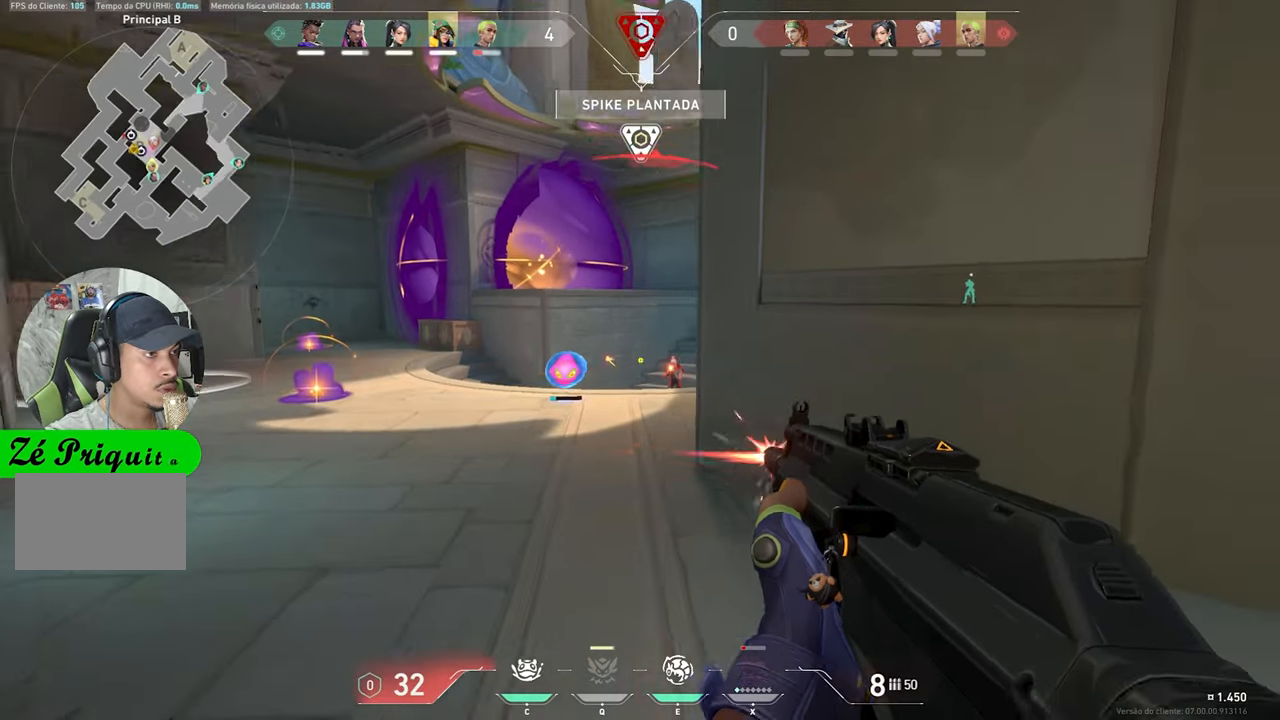
{"keys": ["d"], "mouse": ["left"], "mouse_move": "left", "events": []}
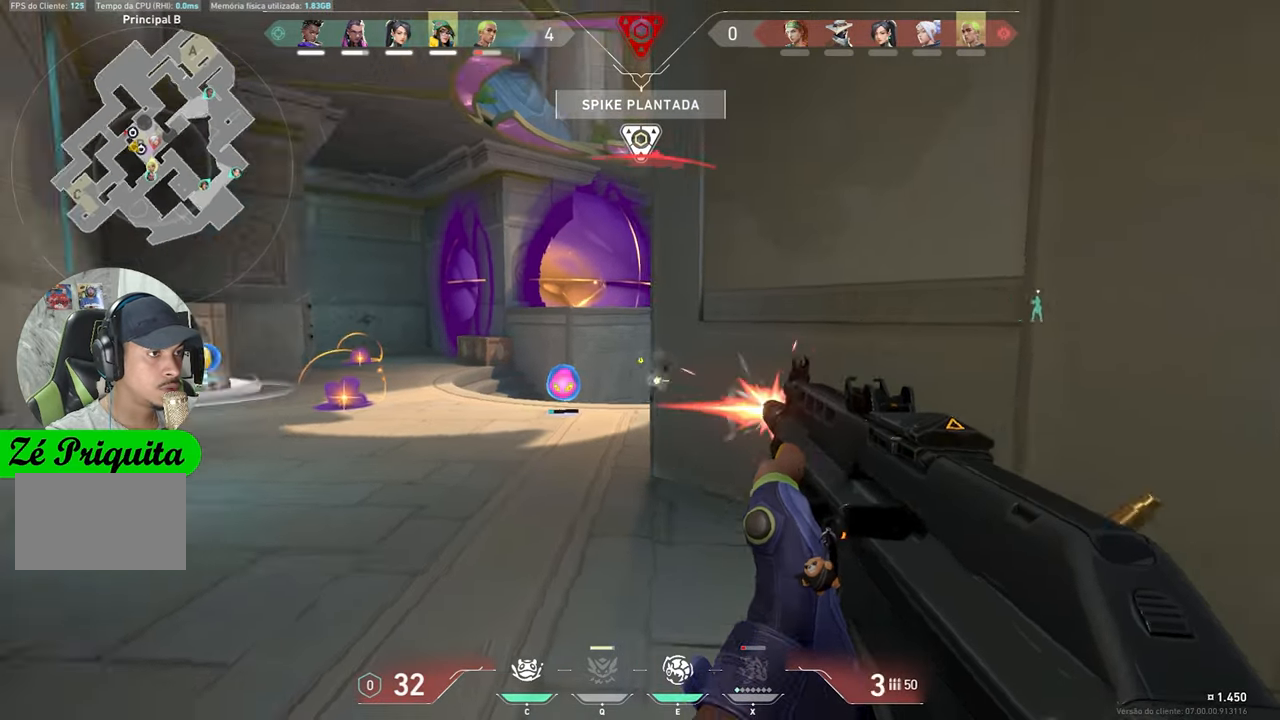
{"keys": ["d", "s"], "mouse": ["left"], "mouse_move": "down-left", "events": [[100, "mouse_left", "up"], [150, "s", "down"], [233, "mouse_left", "down"]]}
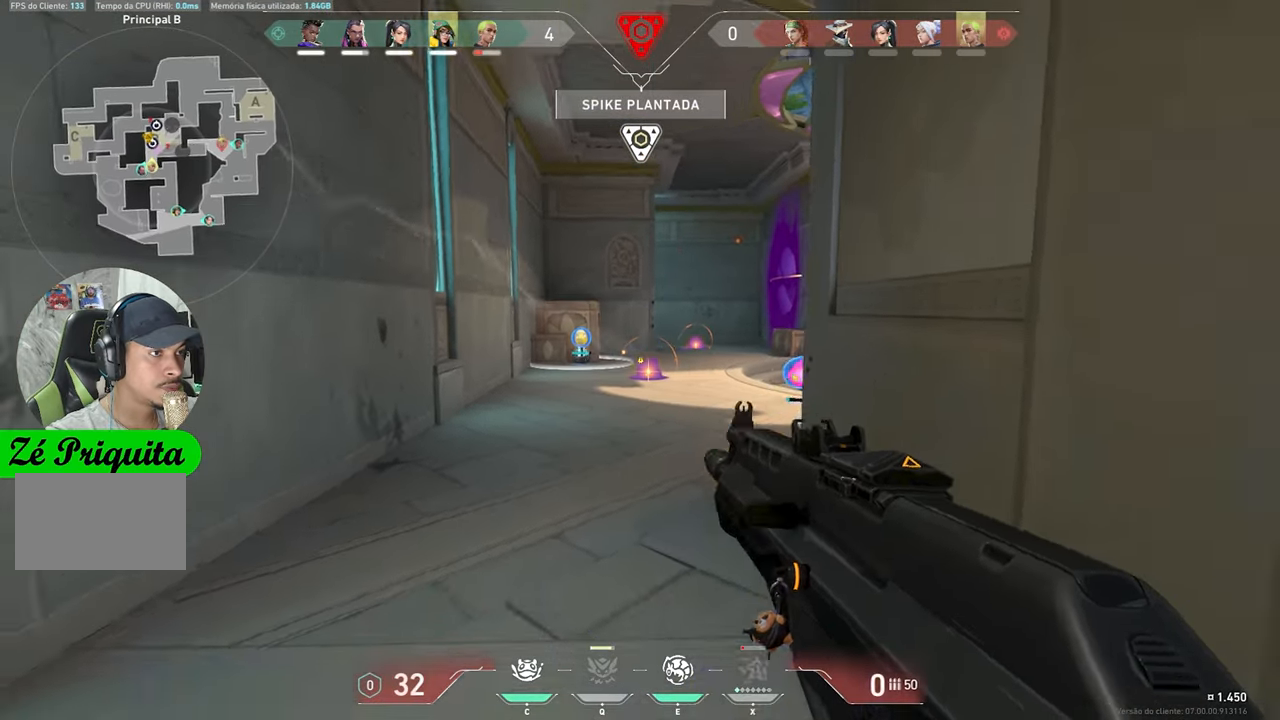
{"keys": ["d"], "mouse": [], "mouse_move": "still", "events": [[66, "s", "up"], [250, "mouse_left", "up"]]}
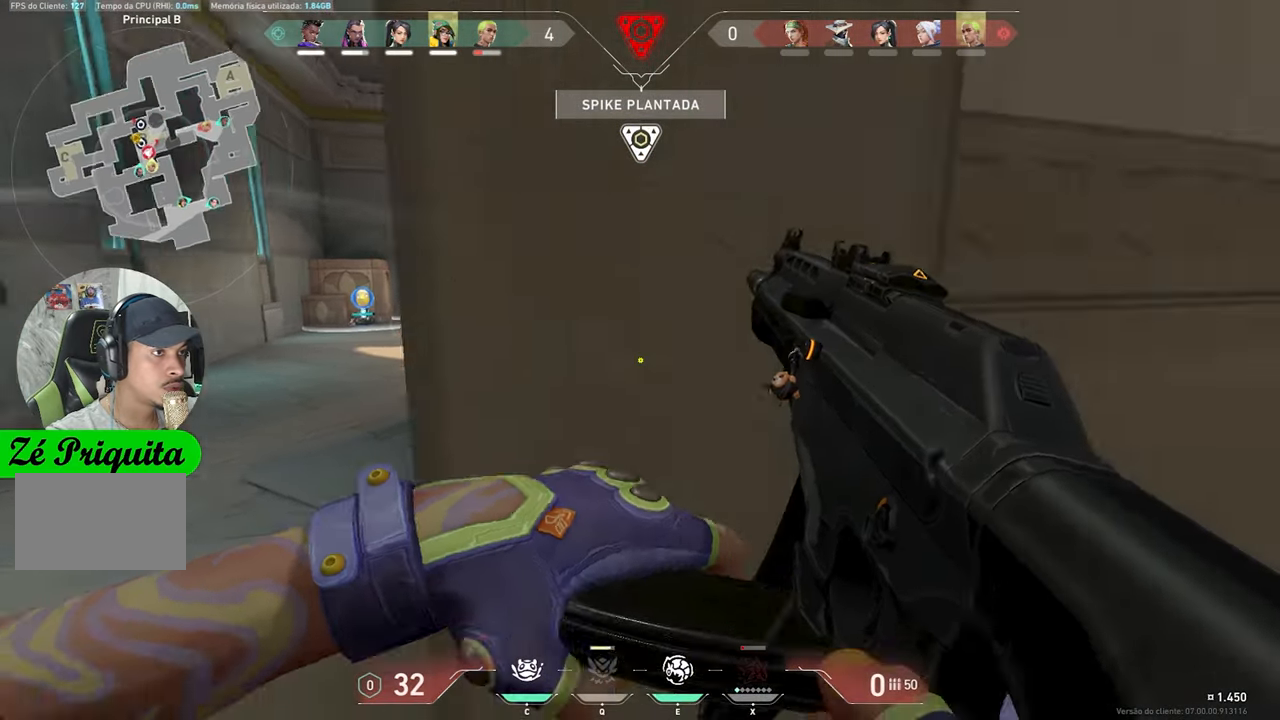
{"keys": [], "mouse": [], "mouse_move": "left", "events": [[83, "d", "up"], [83, "w", "down"], [183, "w", "up"]]}
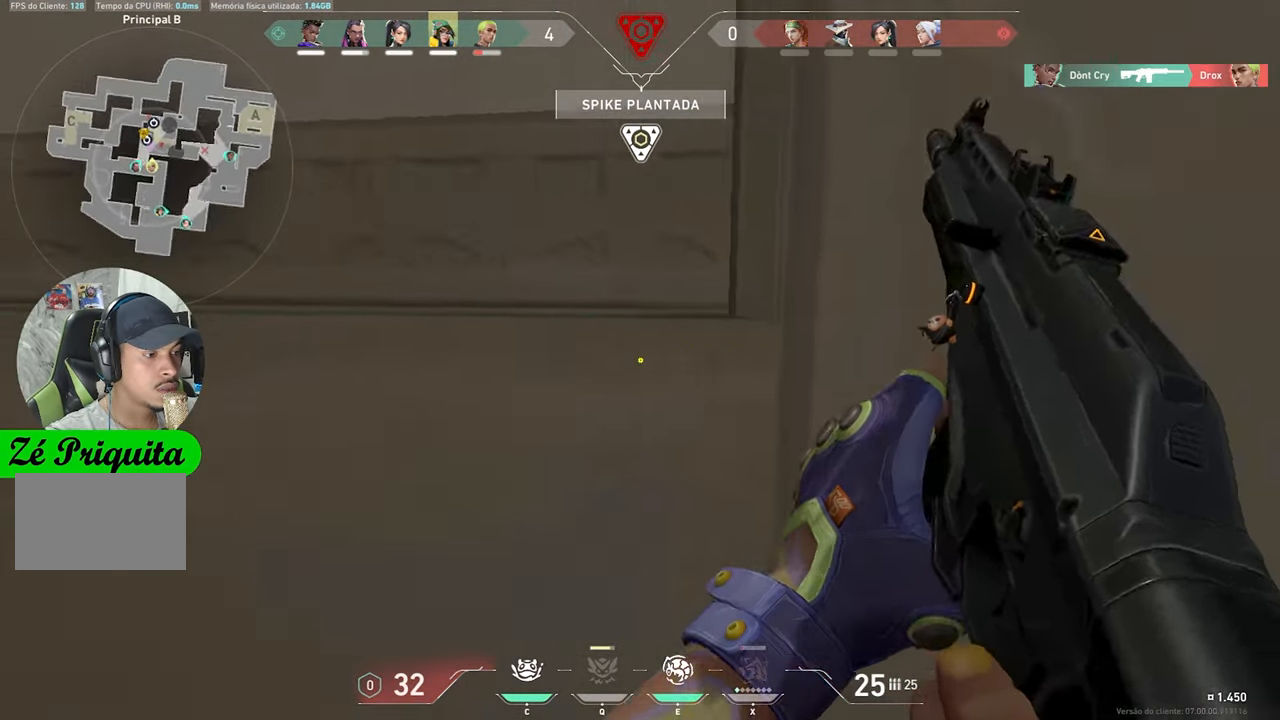
{"keys": [], "mouse": [], "mouse_move": "still", "events": []}
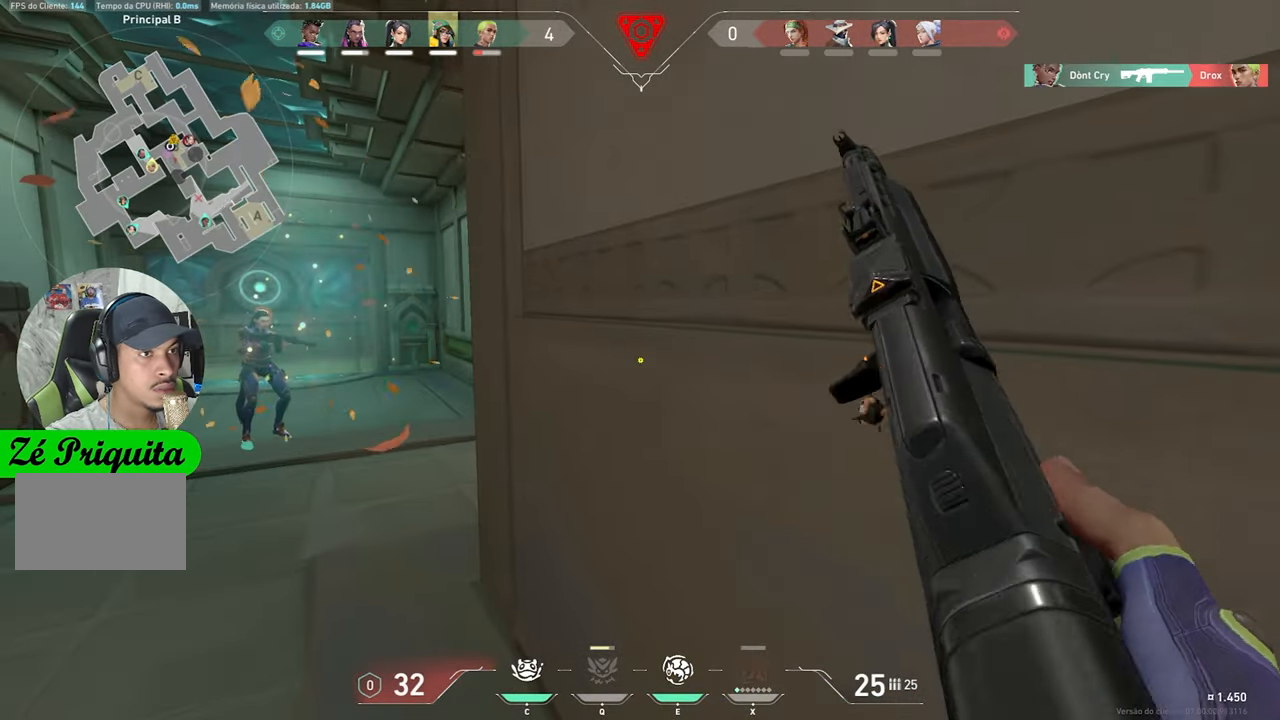
{"keys": ["a"], "mouse": [], "mouse_move": "right", "events": [[66, "c", "down"], [166, "c", "up"], [300, "a", "down"]]}